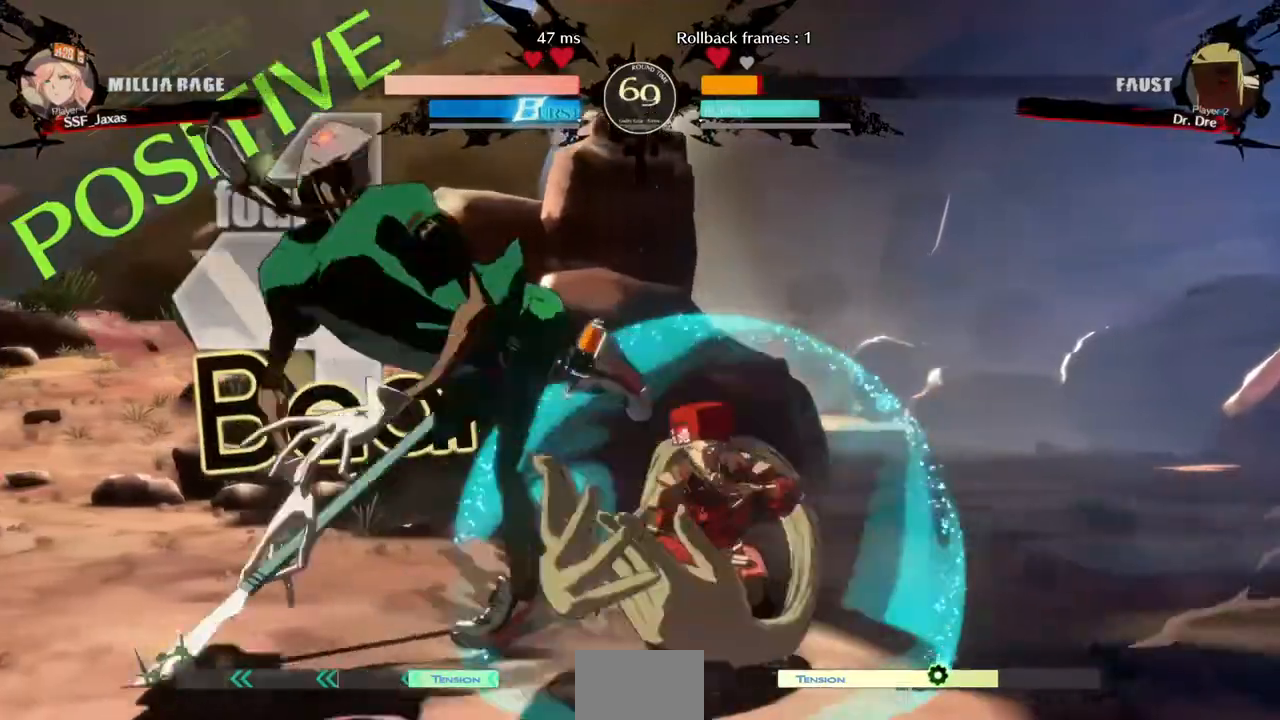
Gameplay with a controller (arcade stick); each line is a JSON object with the inputs held at the frame after it (dt_ms = milliseconds from this image to that frame). "events" lists button and stick changes between this image and that frame as [ms after this image, input, new state], when the widget could be followed in between. Not read: L3 R3 SELECT START.
{"dt_ms": 480, "buttons": ["R2", "DPAD_DOWN"], "events": [[80, "SQUARE", "up"], [80, "TRIANGLE", "up"], [240, "SQUARE", "down"], [320, "DPAD_RIGHT", "up"], [320, "SQUARE", "up"], [400, "R2", "down"]]}
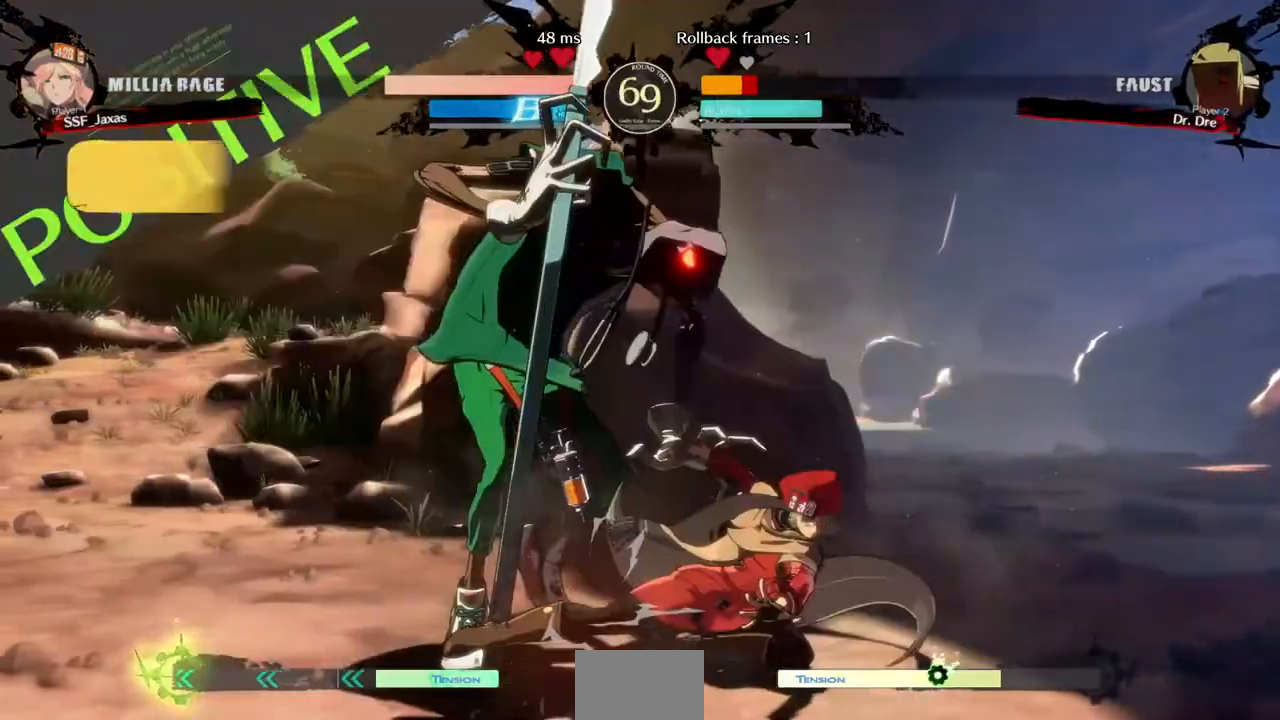
{"dt_ms": 520, "buttons": ["DPAD_LEFT"], "events": [[40, "R2", "up"], [120, "DPAD_DOWN", "up"], [280, "DPAD_DOWN", "down"], [360, "DPAD_DOWN", "up"], [360, "DPAD_LEFT", "down"], [440, "DPAD_DOWN", "down"], [480, "TRIANGLE", "down"], [520, "DPAD_DOWN", "up"], [520, "TRIANGLE", "up"]]}
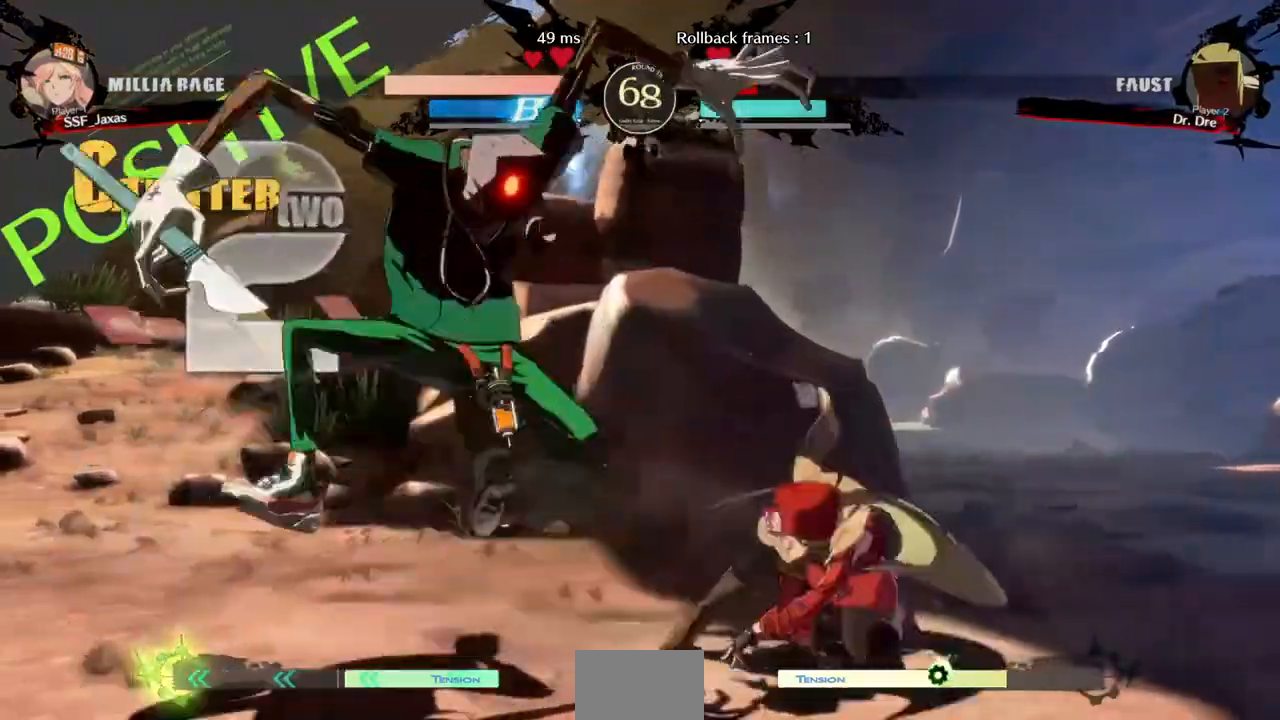
{"dt_ms": 1000, "buttons": ["DPAD_LEFT"]}
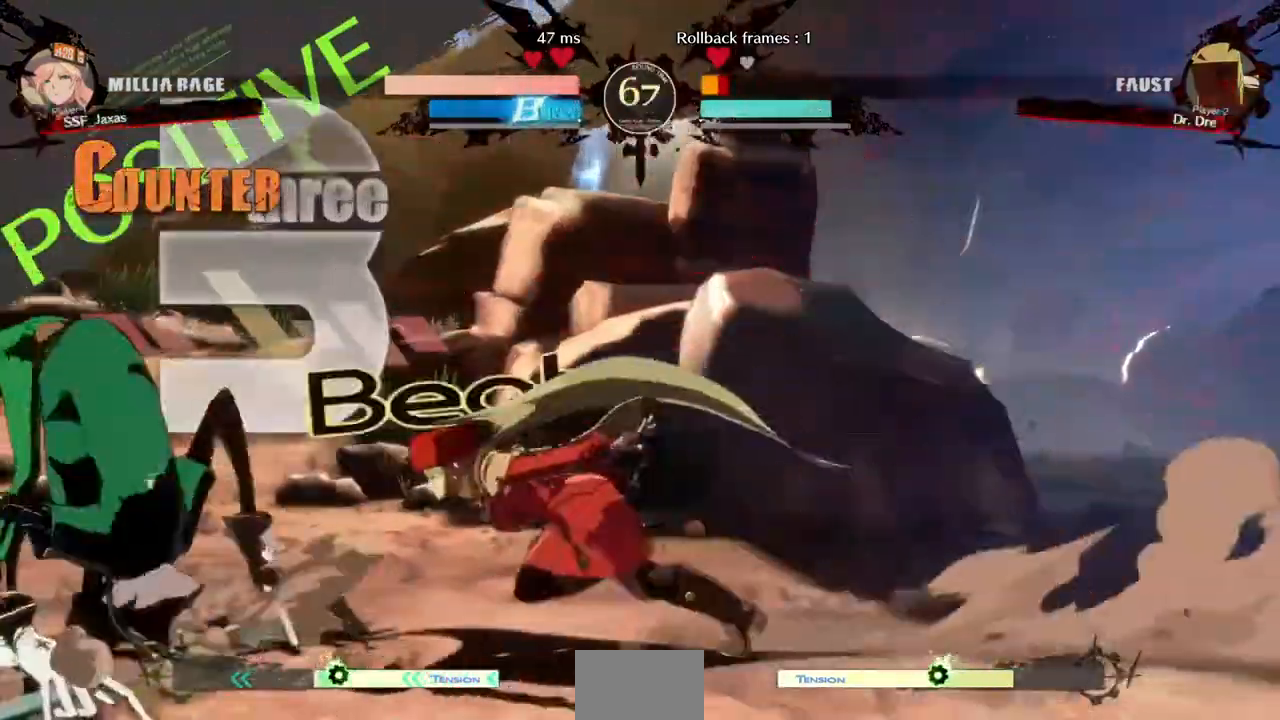
{"dt_ms": 480, "buttons": ["DPAD_LEFT"], "events": [[320, "R2", "down"], [360, "R2", "up"]]}
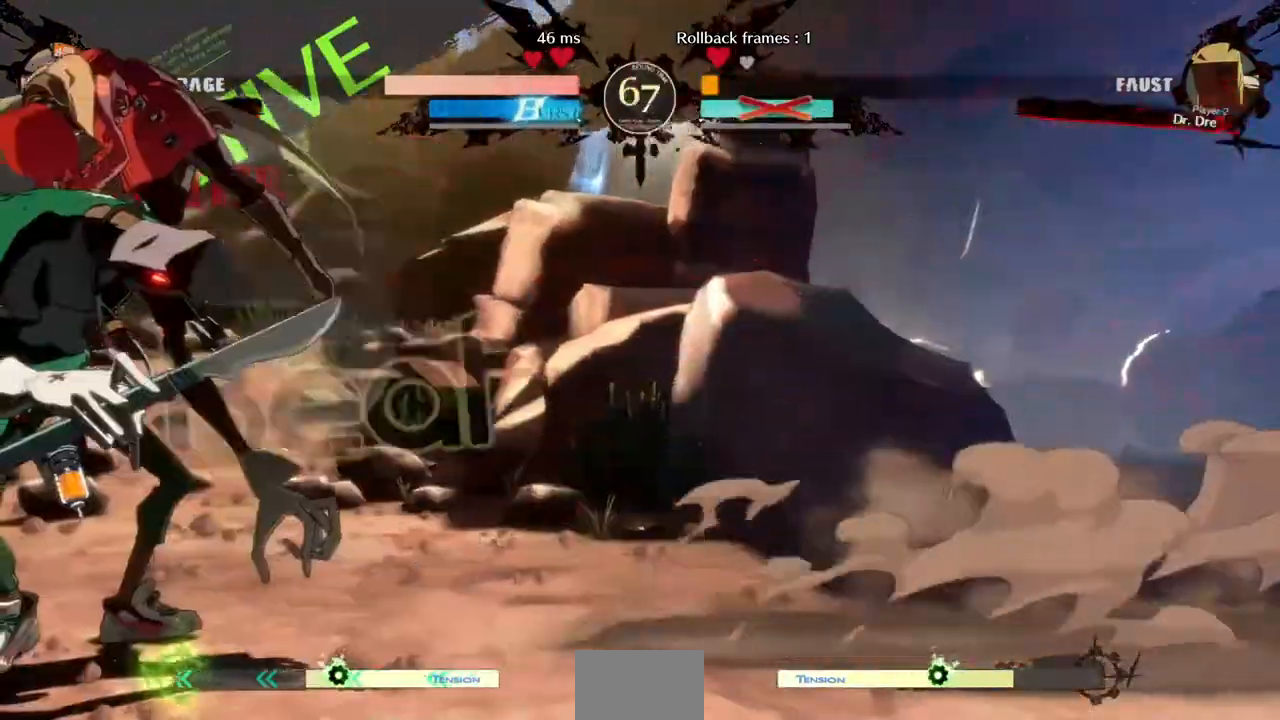
{"dt_ms": 520, "buttons": ["DPAD_UP"], "events": [[40, "DPAD_LEFT", "up"], [520, "DPAD_UP", "down"]]}
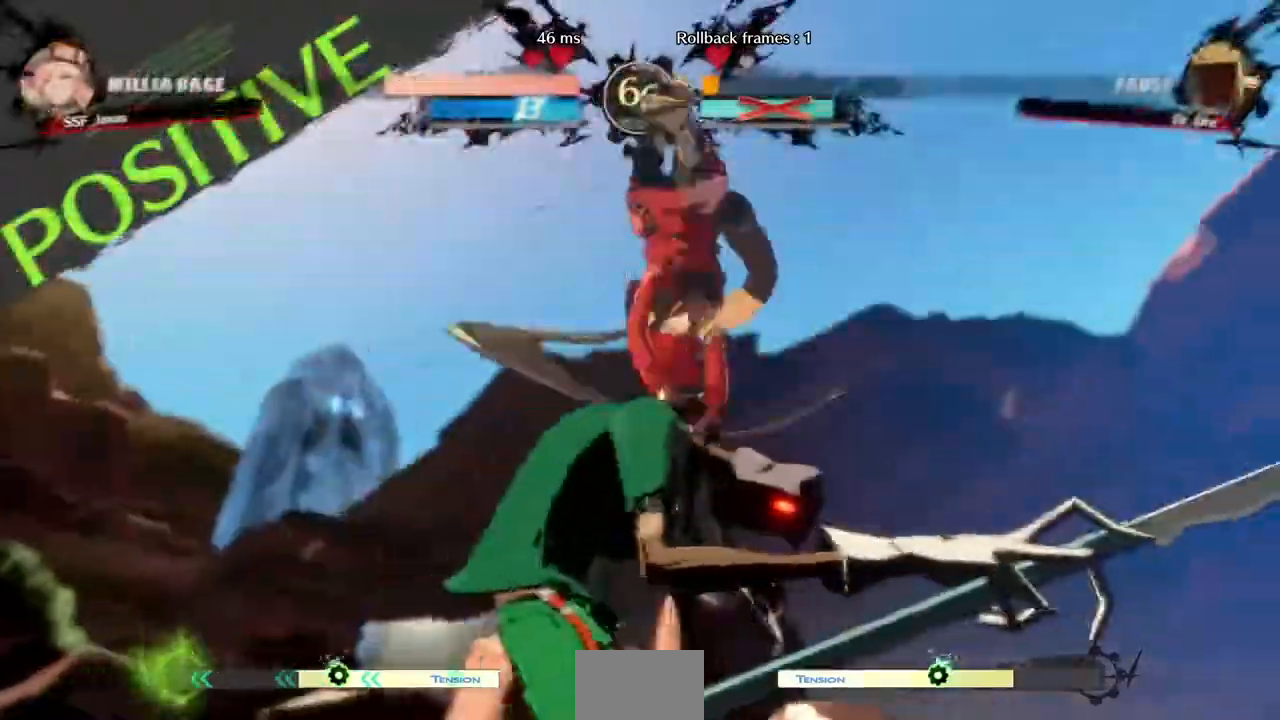
{"dt_ms": 480, "buttons": []}
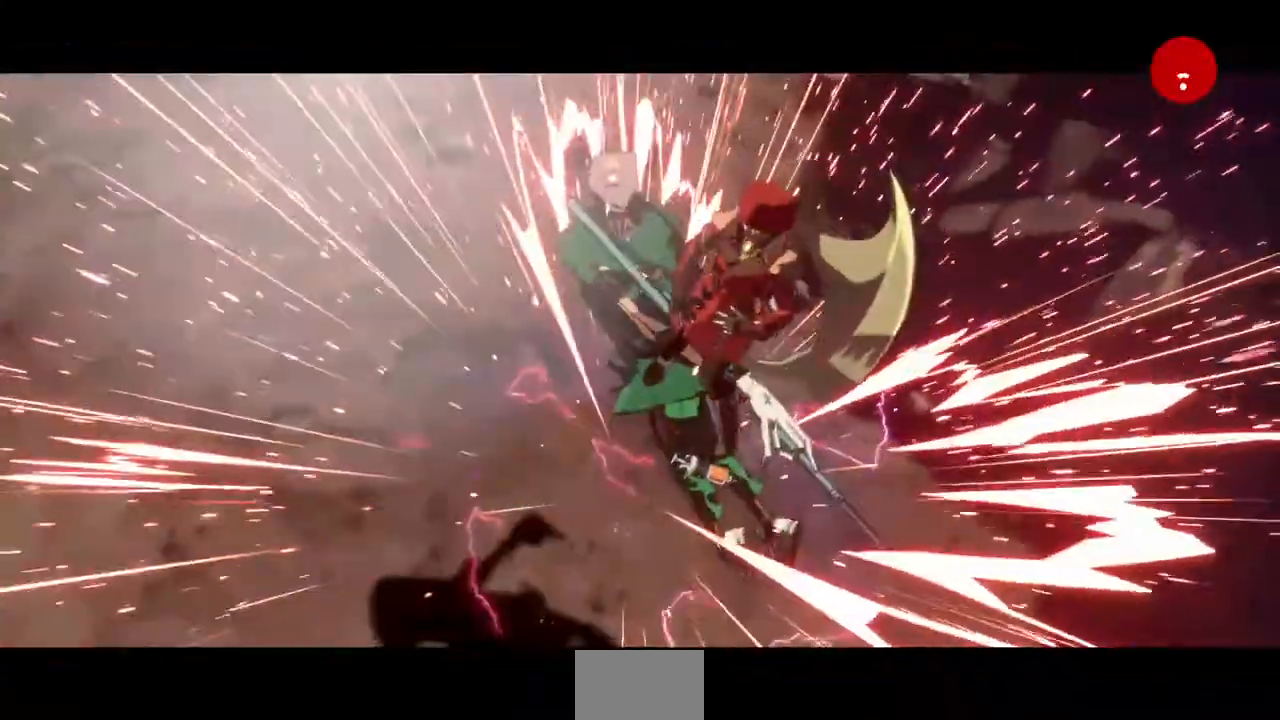
{"dt_ms": 520, "buttons": [], "events": []}
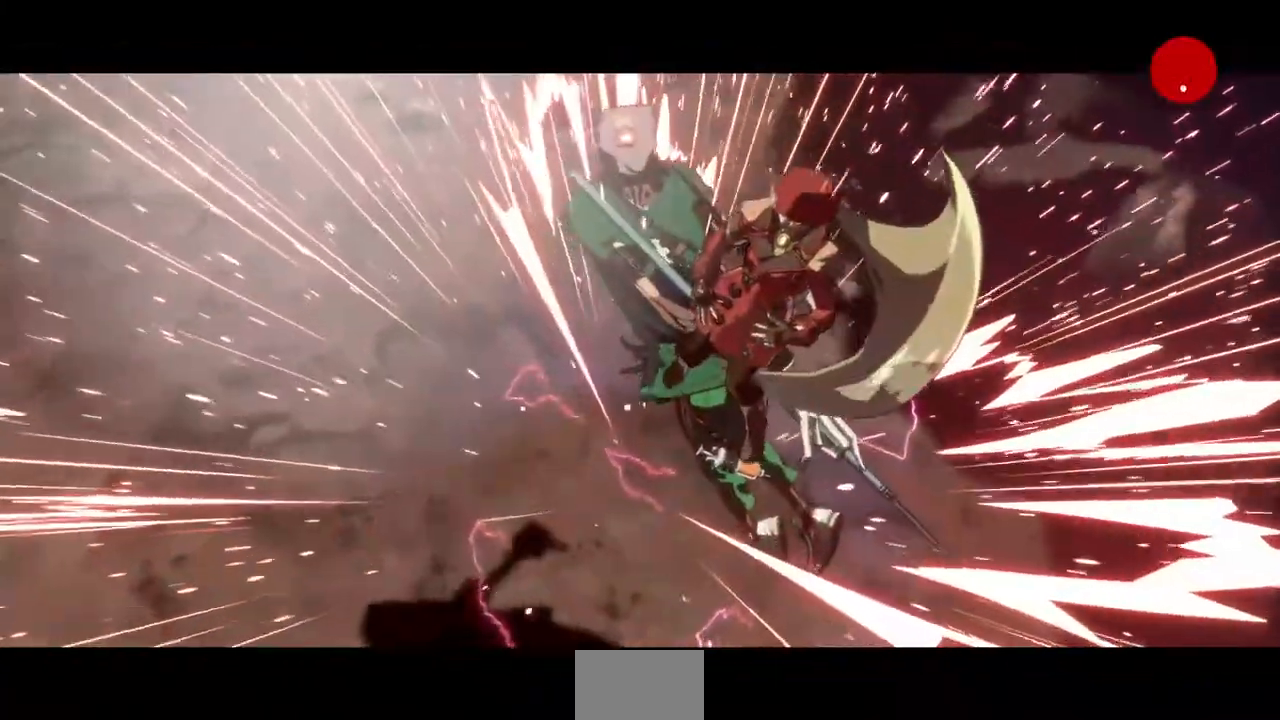
{"dt_ms": 480, "buttons": [], "events": []}
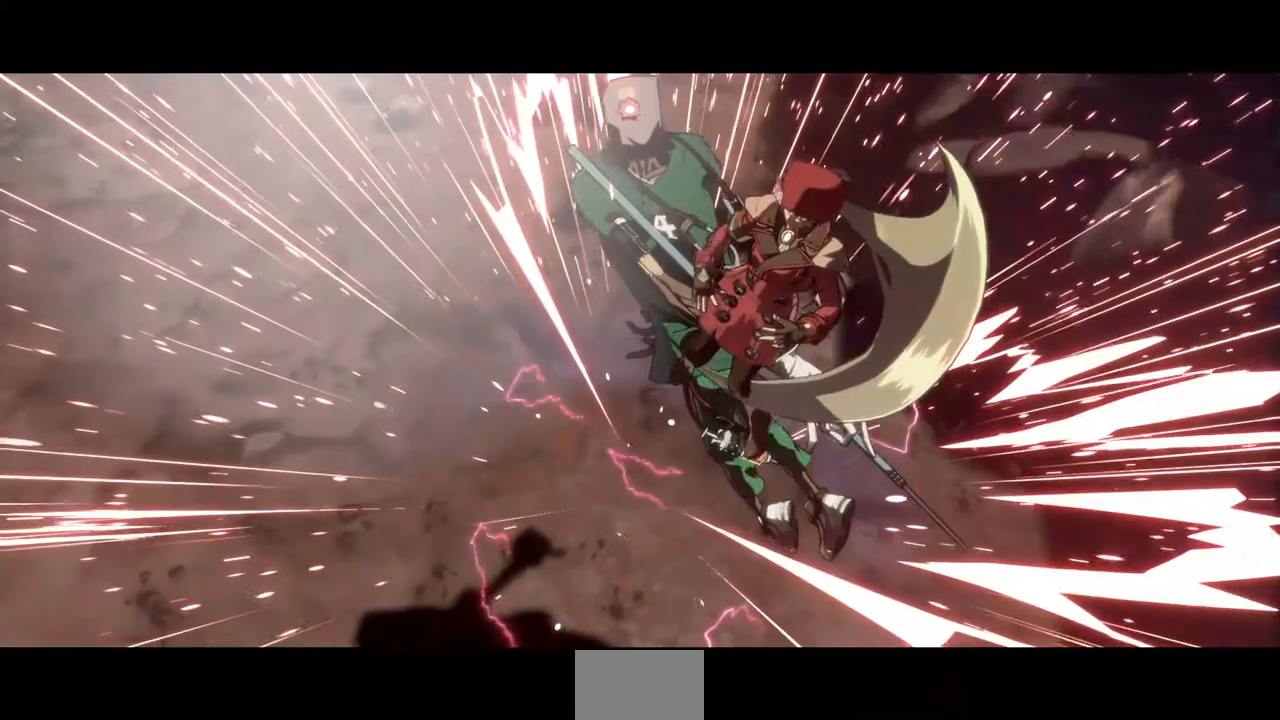
{"dt_ms": 520, "buttons": [], "events": []}
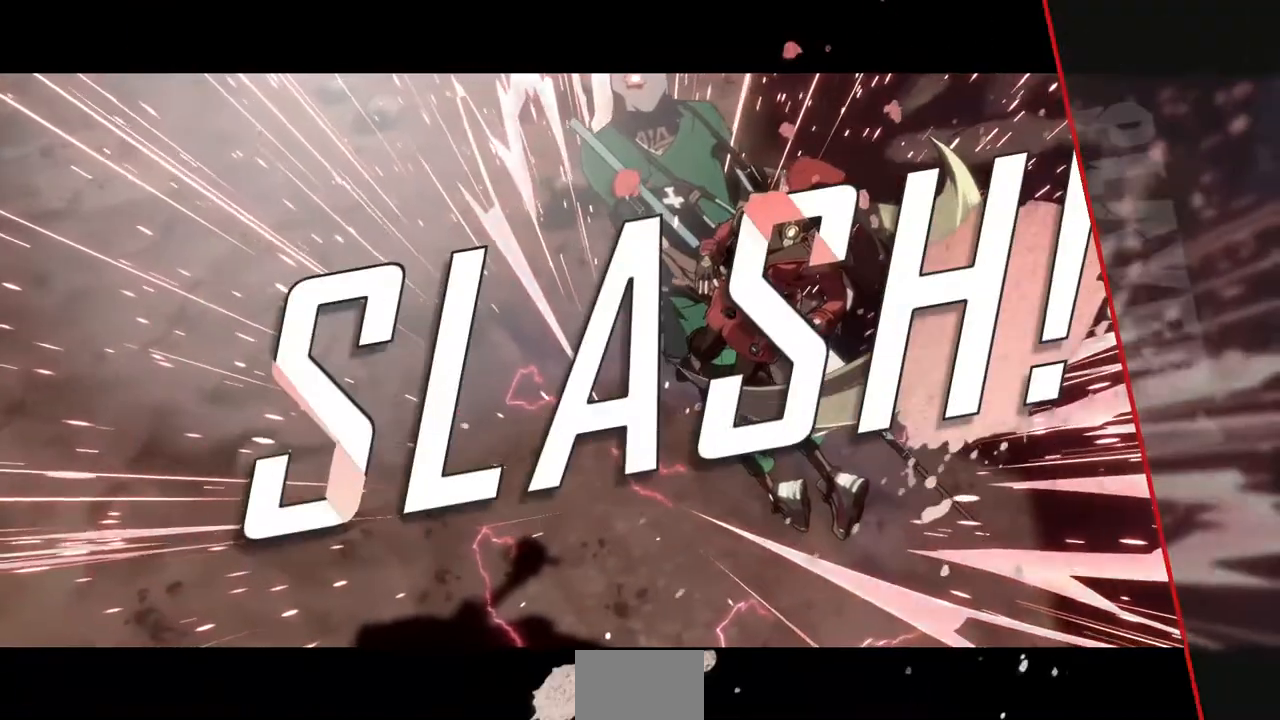
{"dt_ms": 480, "buttons": ["CROSS"], "events": [[360, "CROSS", "down"]]}
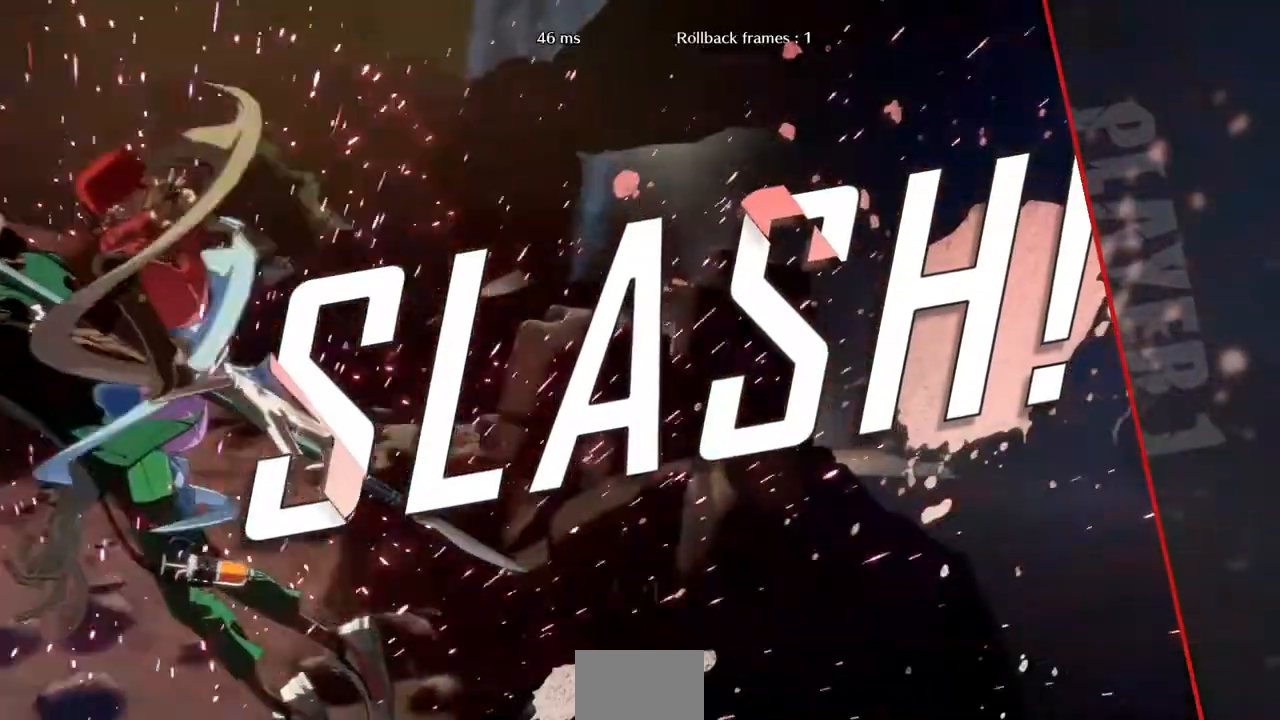
{"dt_ms": 520, "buttons": ["CROSS"], "events": [[40, "CROSS", "up"], [280, "CROSS", "down"], [440, "CROSS", "up"], [520, "CROSS", "down"]]}